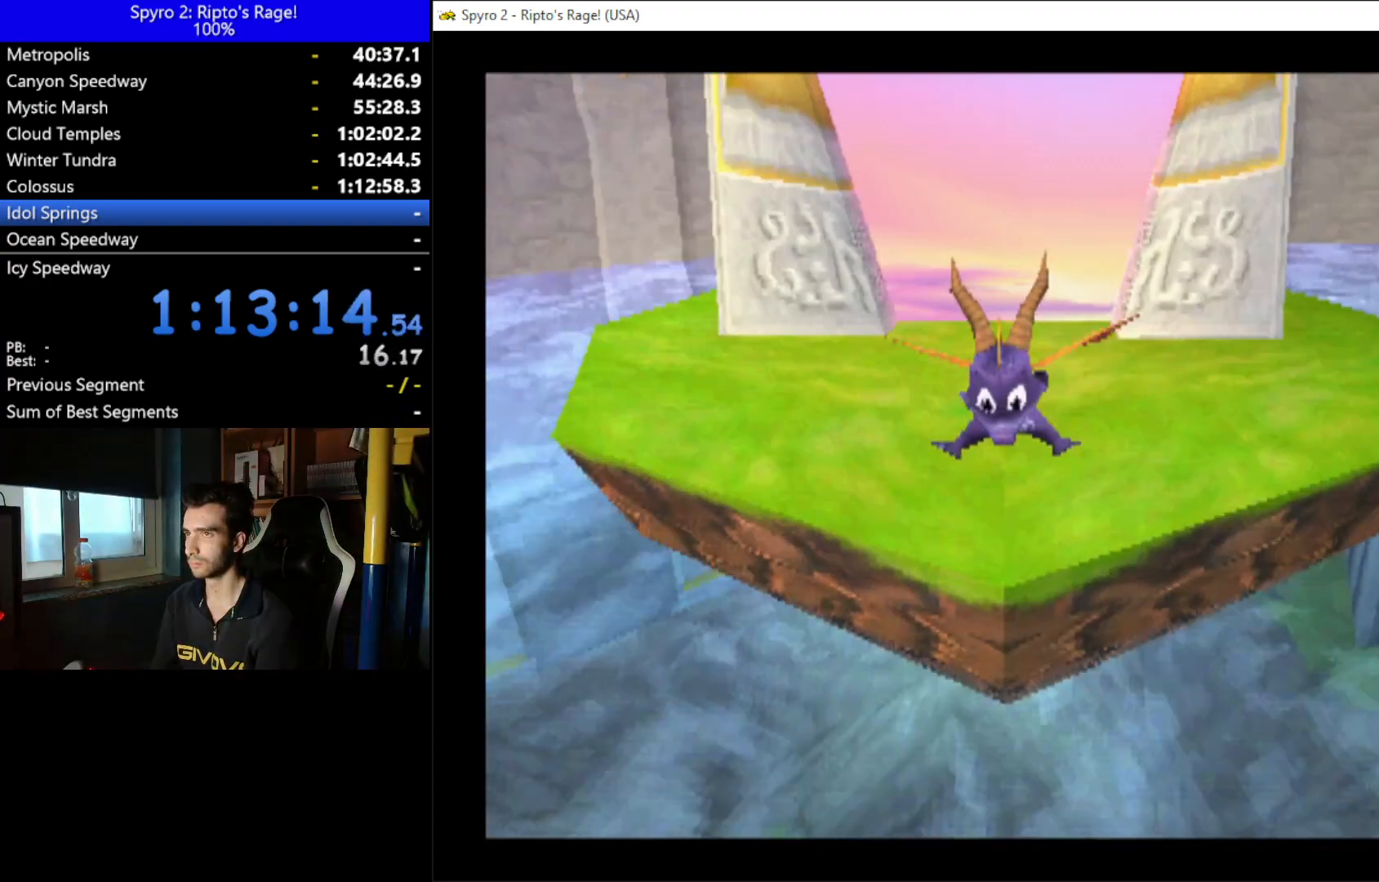
Gameplay with a controller (Xbox layout); each line is a JSON object with the inputs held at the frame after it. "button_events" lists button changes between this image and that frame as [ms after this image, input, new state], when the widget could be followed in between (sticks are given only as held states).
{"buttons": ["X"], "left_stick": "center", "right_stick": "center", "button_events": [[333, "X", "down"]]}
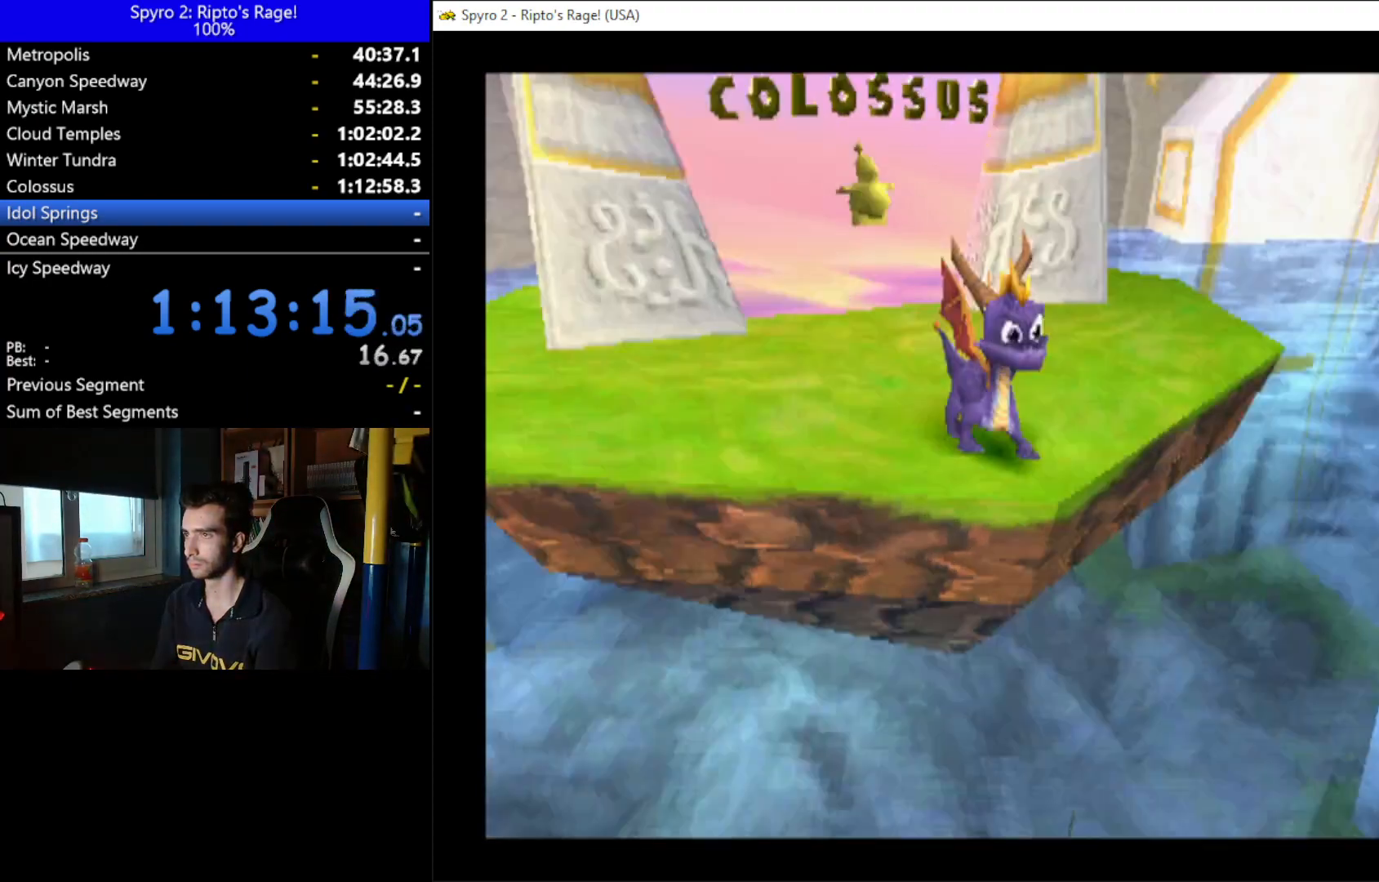
{"buttons": ["DPAD_RIGHT"], "left_stick": "center", "right_stick": "center", "button_events": [[33, "A", "down"], [433, "A", "up"], [433, "X", "up"], [467, "DPAD_RIGHT", "down"]]}
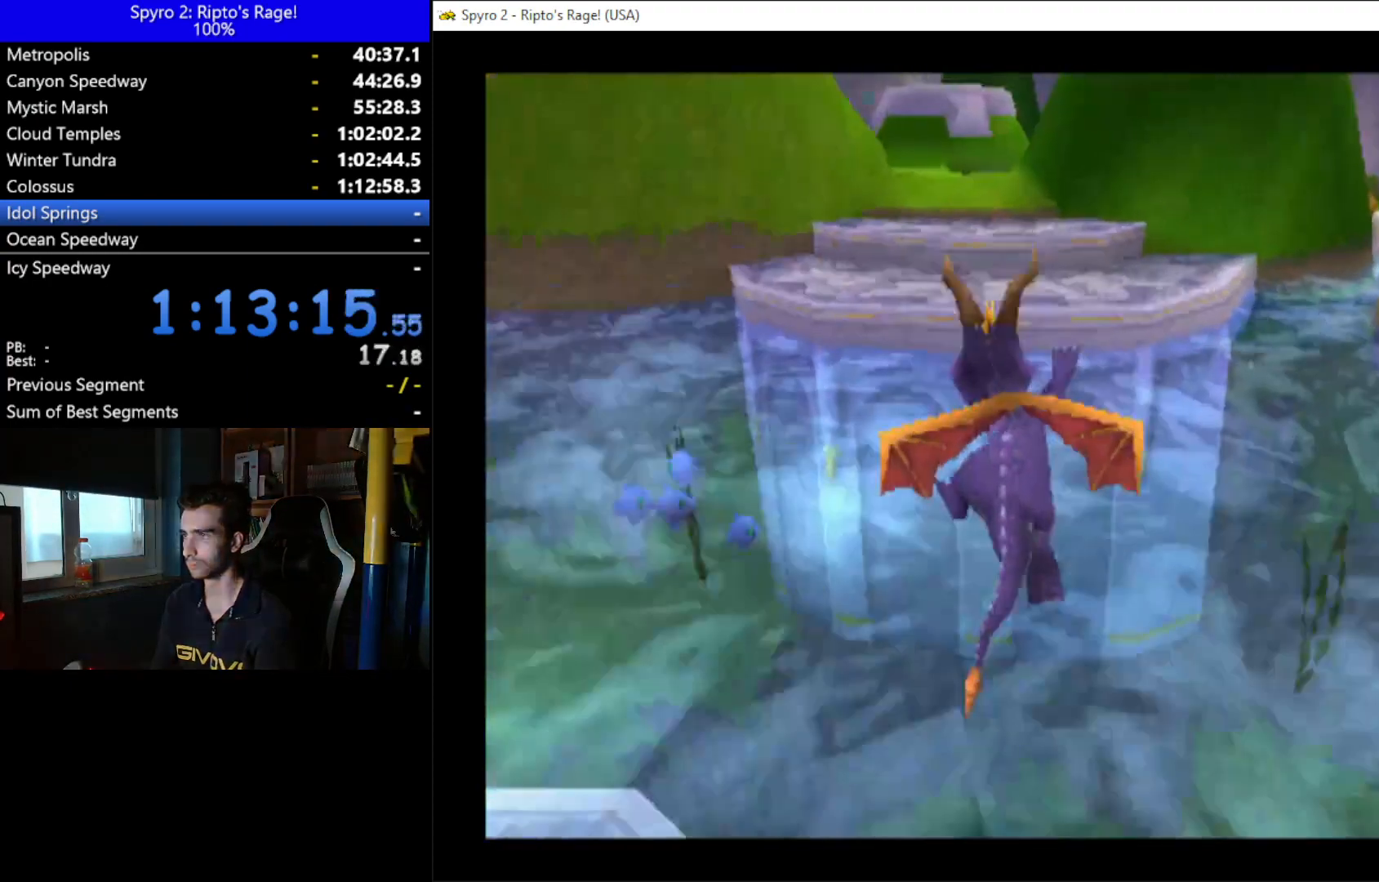
{"buttons": ["DPAD_RIGHT"], "left_stick": "center", "right_stick": "center", "button_events": [[67, "A", "down"], [367, "A", "up"]]}
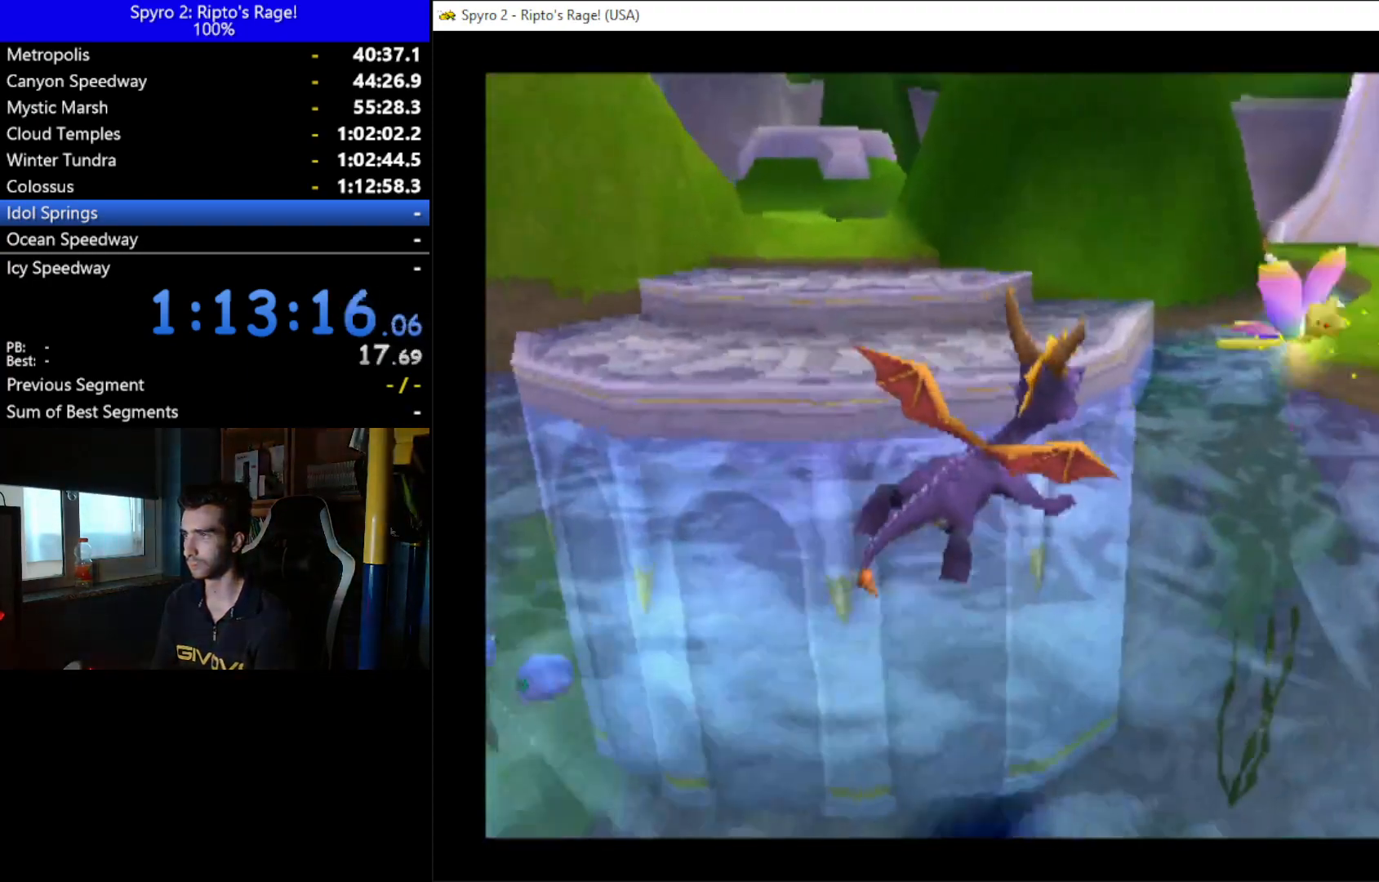
{"buttons": ["DPAD_UP"], "left_stick": "center", "right_stick": "center", "button_events": [[400, "DPAD_RIGHT", "up"], [433, "DPAD_UP", "down"]]}
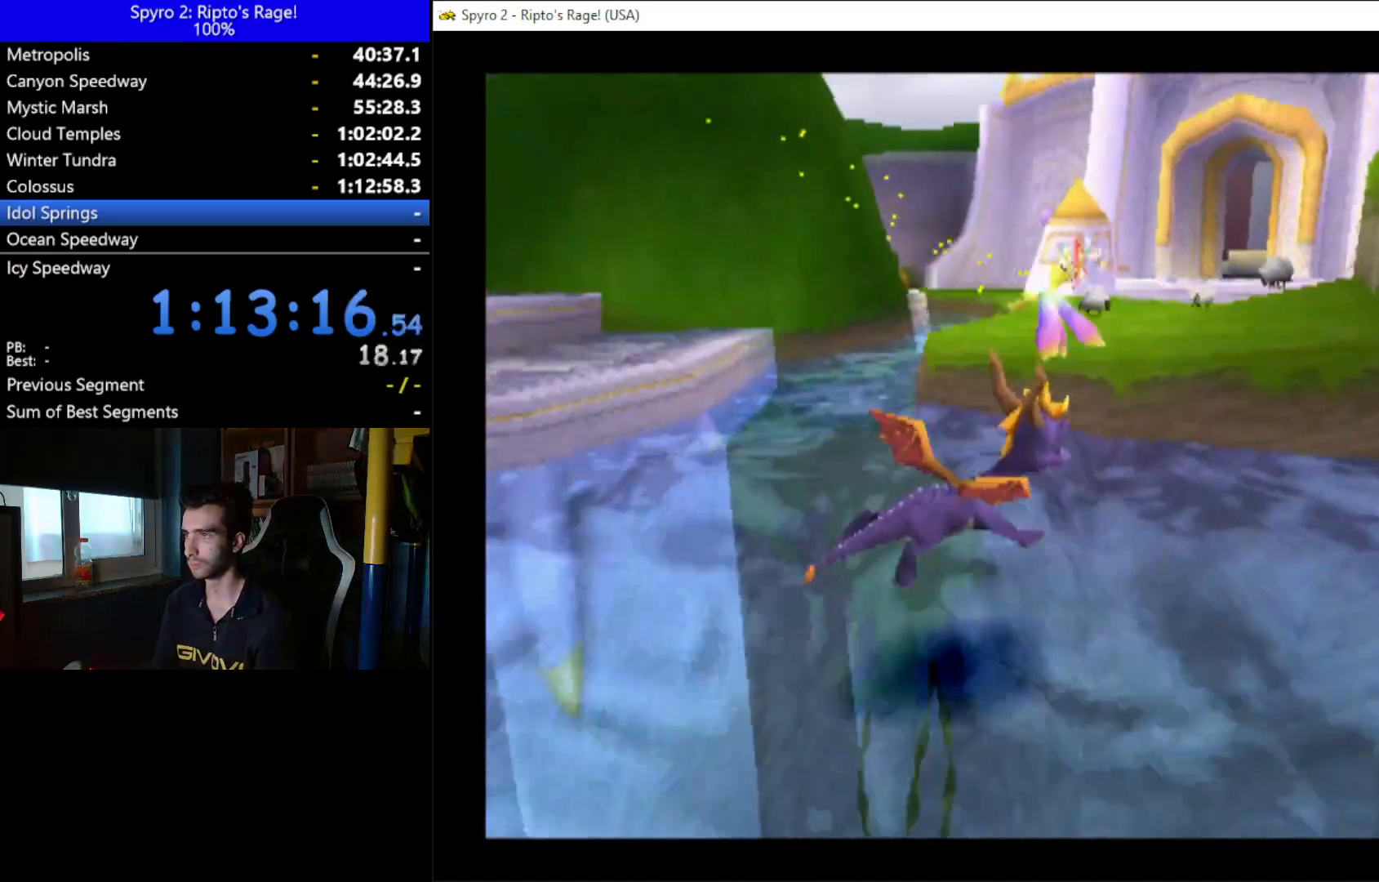
{"buttons": ["DPAD_UP", "DPAD_LEFT"], "left_stick": "center", "right_stick": "center", "button_events": [[433, "DPAD_LEFT", "down"]]}
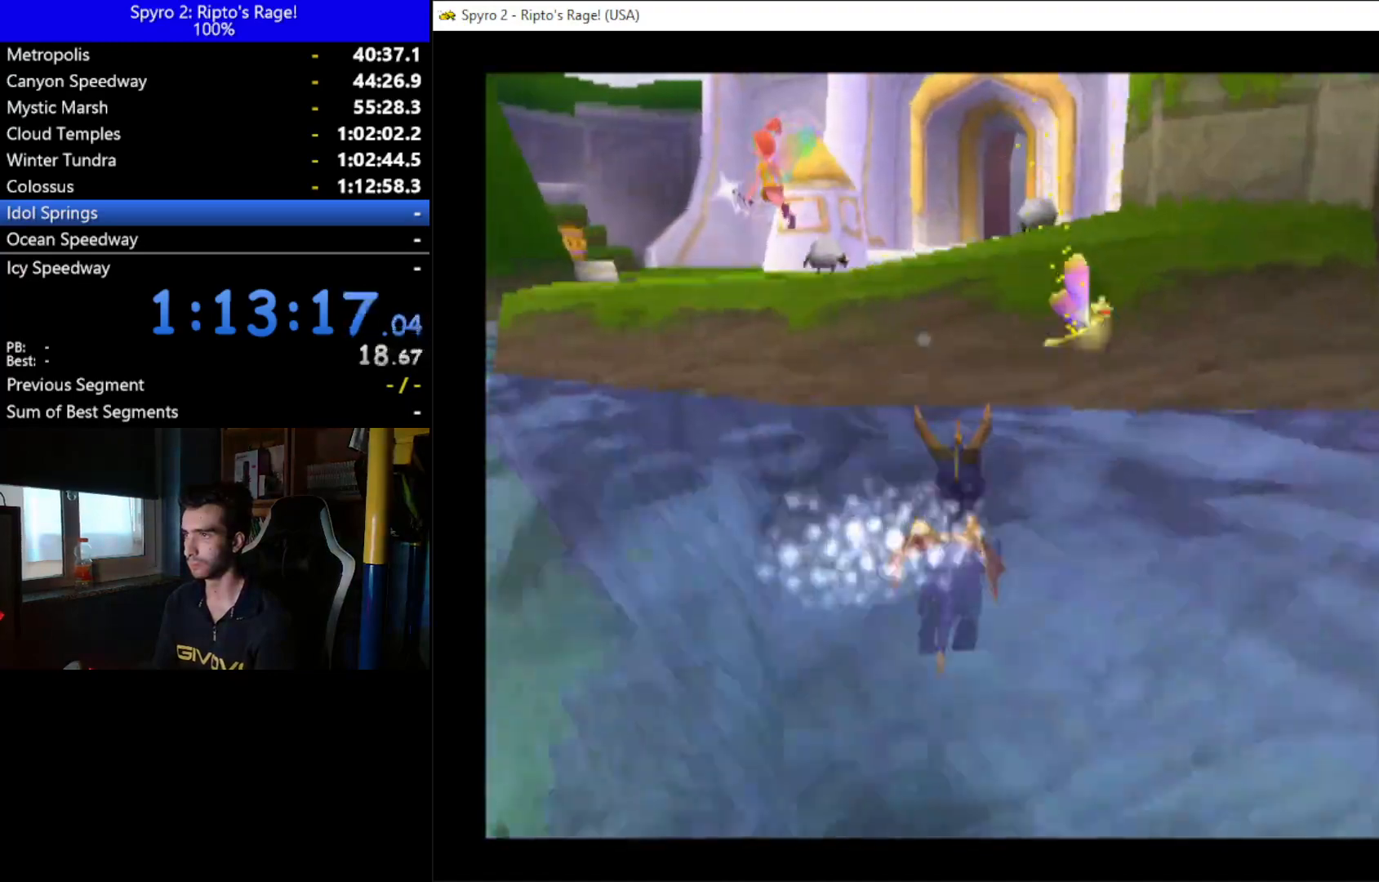
{"buttons": ["A", "X", "DPAD_UP"], "left_stick": "center", "right_stick": "center", "button_events": [[67, "DPAD_LEFT", "up"], [133, "A", "down"], [467, "X", "down"]]}
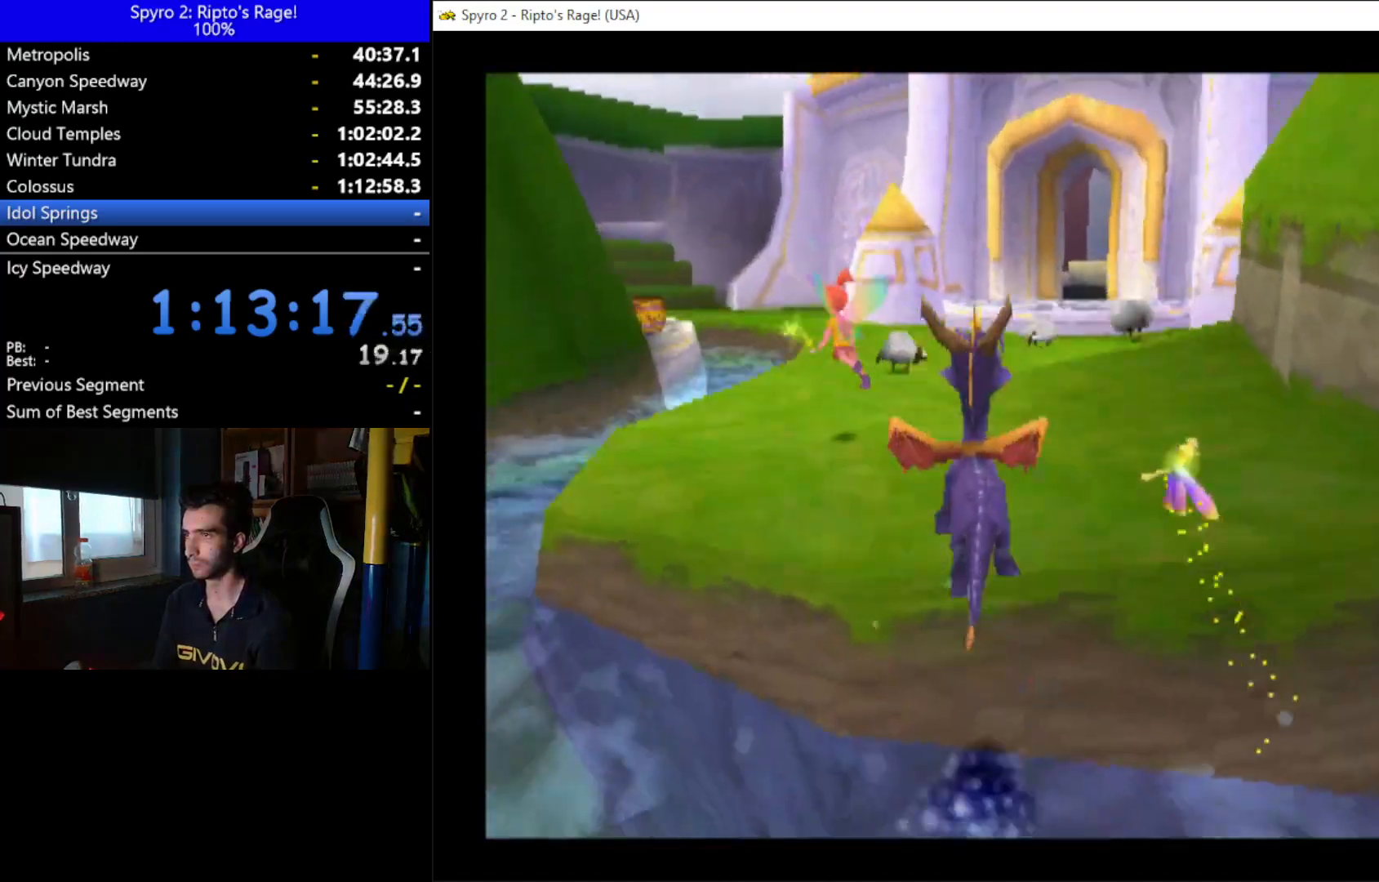
{"buttons": ["X", "DPAD_LEFT"], "left_stick": "center", "right_stick": "center", "button_events": [[33, "A", "up"], [200, "DPAD_UP", "up"], [433, "DPAD_LEFT", "down"]]}
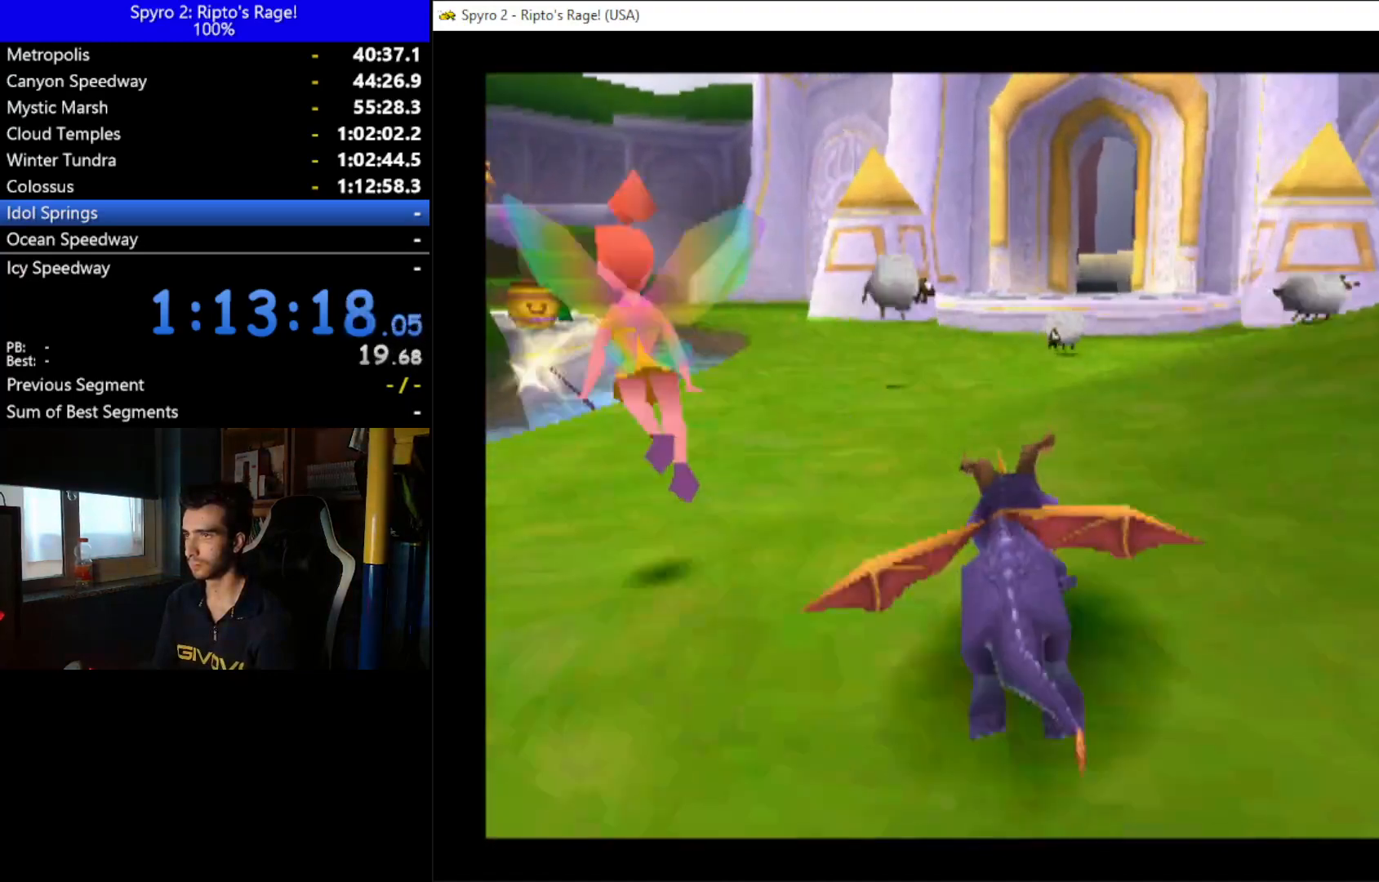
{"buttons": ["X", "DPAD_LEFT"], "left_stick": "center", "right_stick": "center", "button_events": [[267, "DPAD_LEFT", "up"], [333, "DPAD_LEFT", "down"]]}
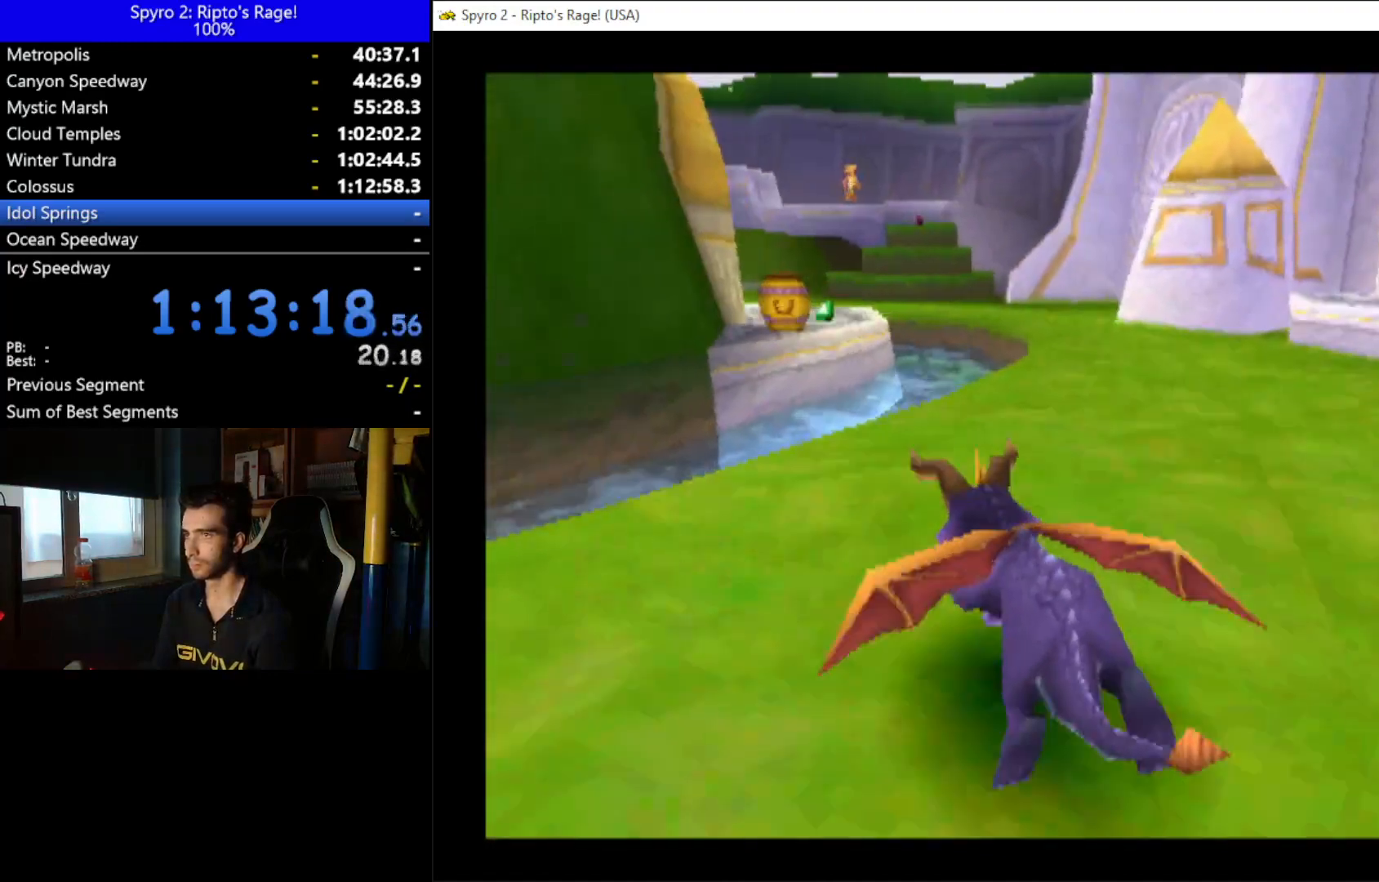
{"buttons": ["A", "X"], "left_stick": "center", "right_stick": "center", "button_events": [[33, "DPAD_LEFT", "up"], [200, "A", "down"], [200, "DPAD_RIGHT", "down"], [267, "DPAD_RIGHT", "up"]]}
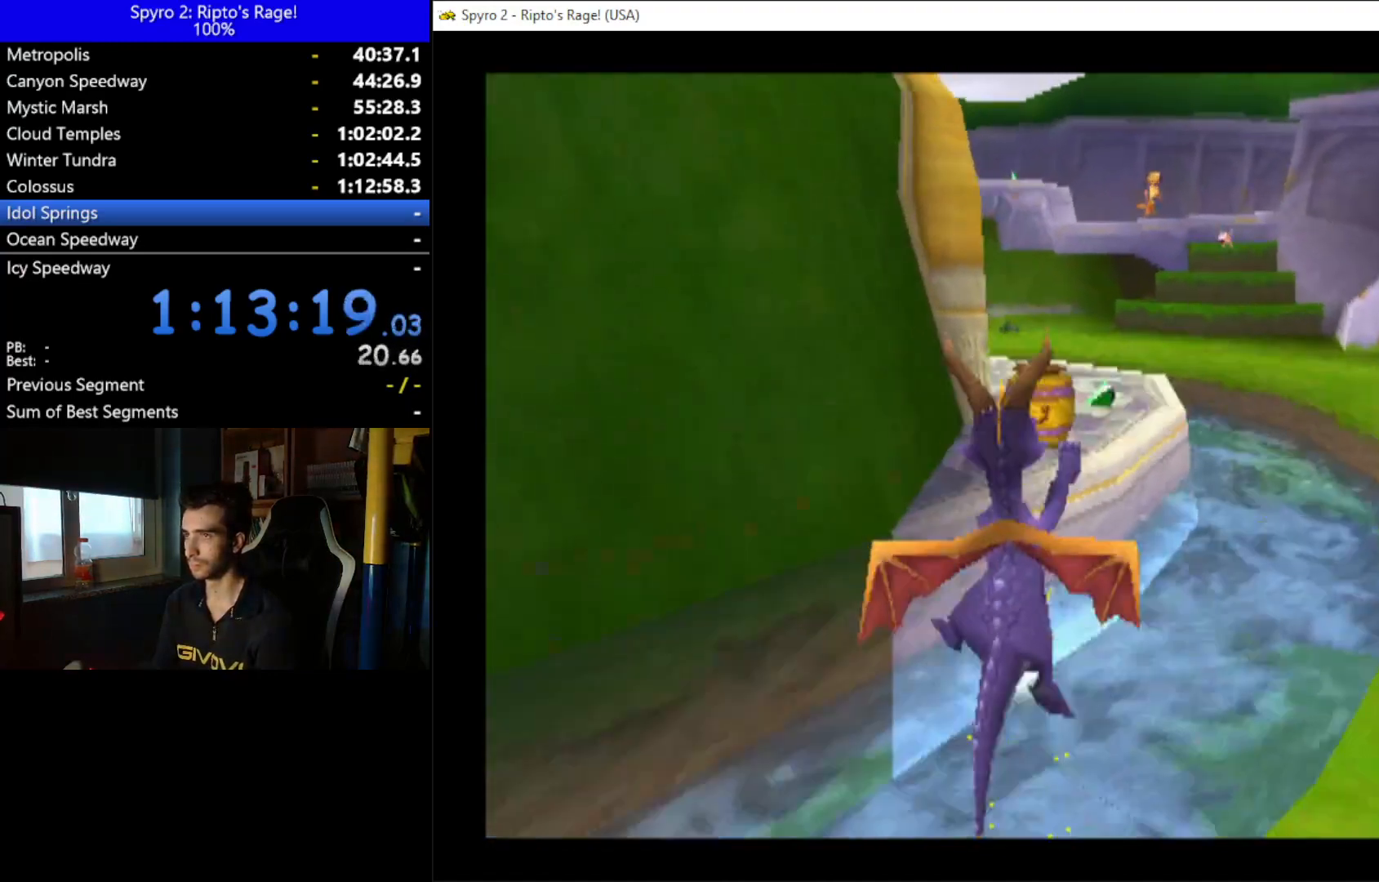
{"buttons": ["X", "DPAD_RIGHT"], "left_stick": "center", "right_stick": "center", "button_events": [[67, "A", "up"], [133, "DPAD_RIGHT", "down"], [200, "DPAD_RIGHT", "up"], [467, "DPAD_RIGHT", "down"]]}
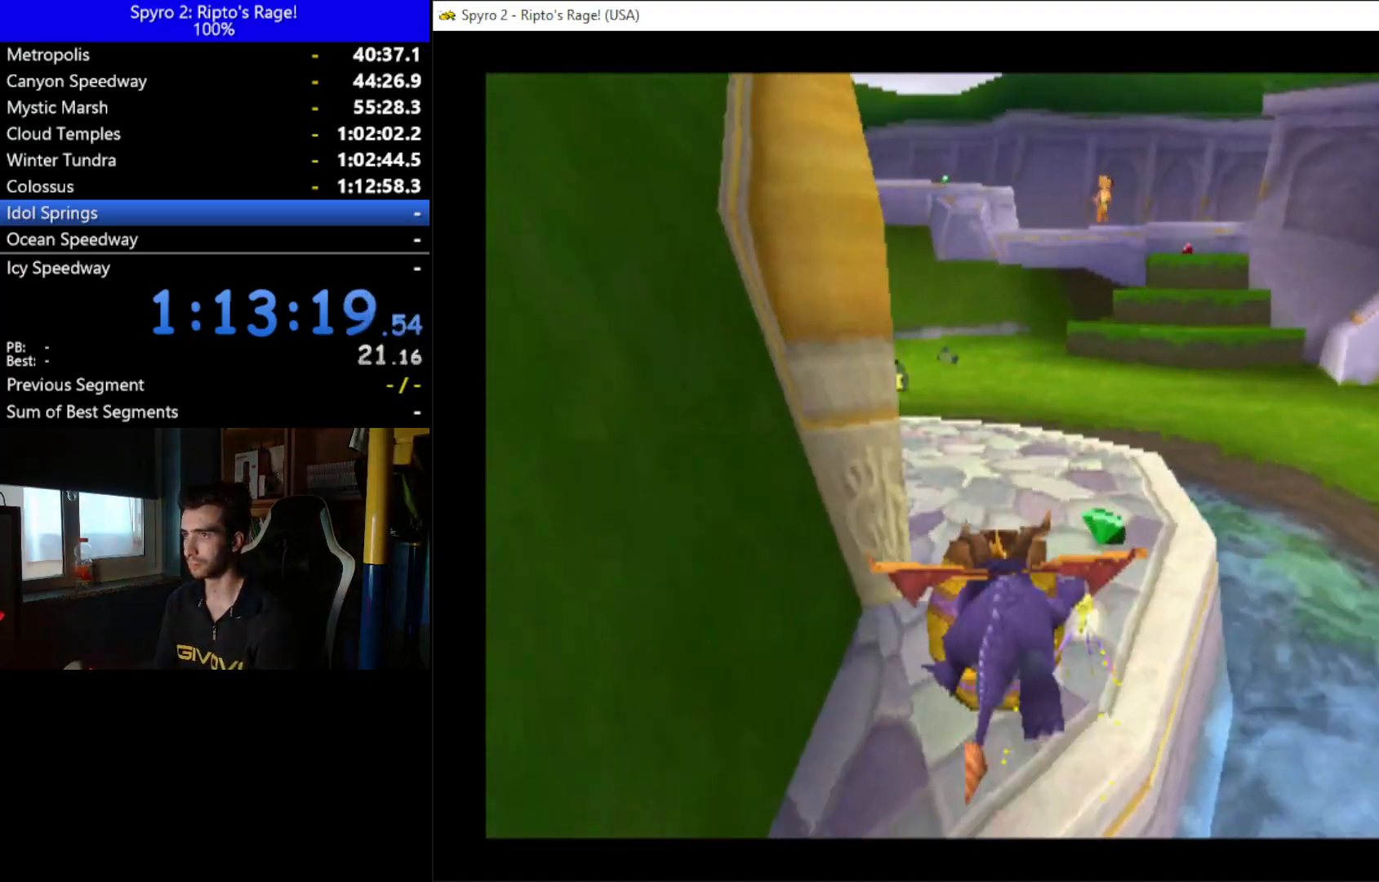
{"buttons": ["DPAD_LEFT"], "left_stick": "center", "right_stick": "center", "button_events": [[67, "DPAD_RIGHT", "up"], [167, "DPAD_LEFT", "down"], [500, "X", "up"]]}
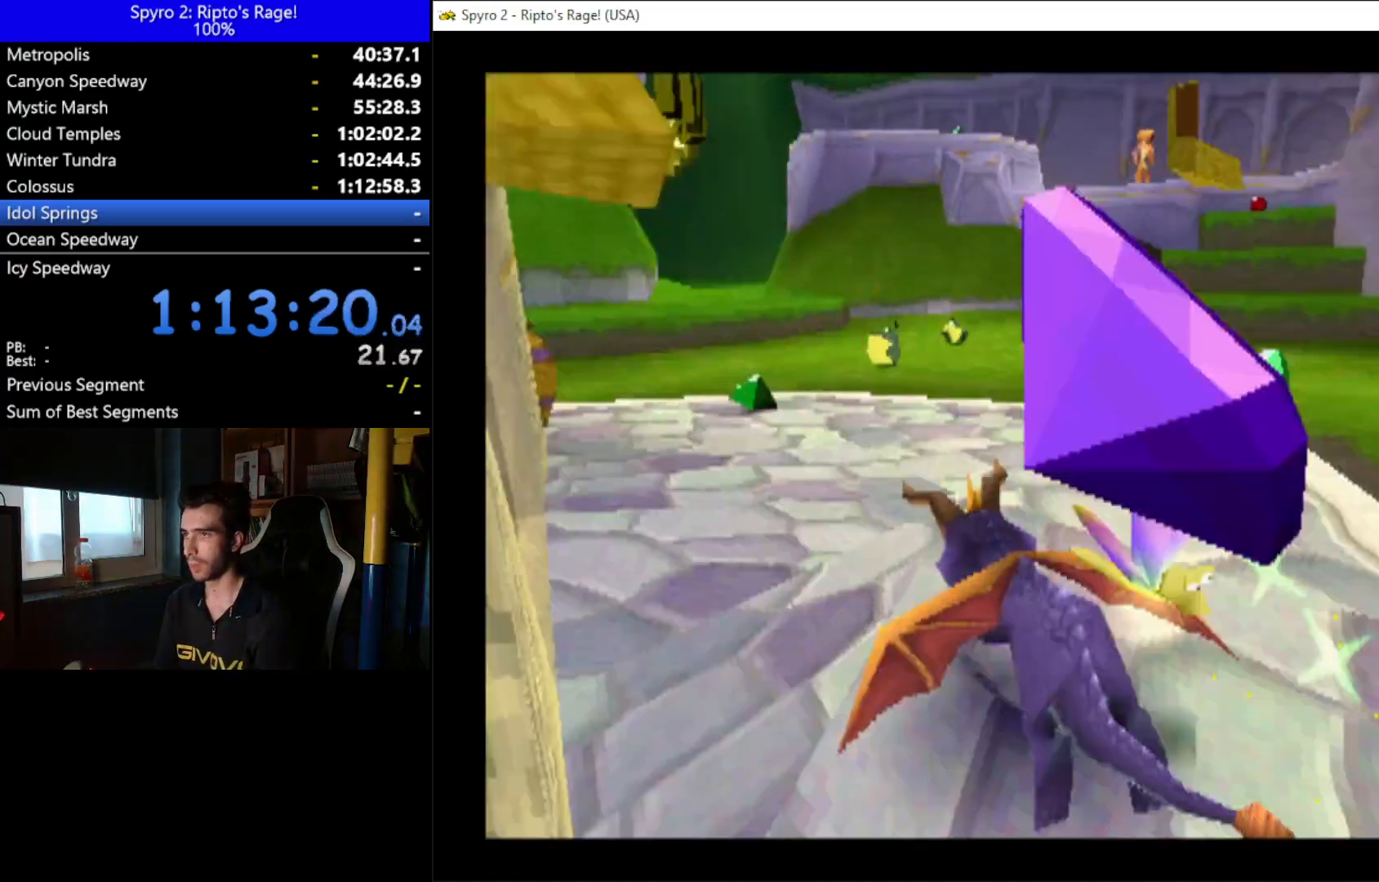
{"buttons": [], "left_stick": "center", "right_stick": "center", "button_events": [[300, "X", "down"], [433, "DPAD_LEFT", "up"], [500, "X", "up"]]}
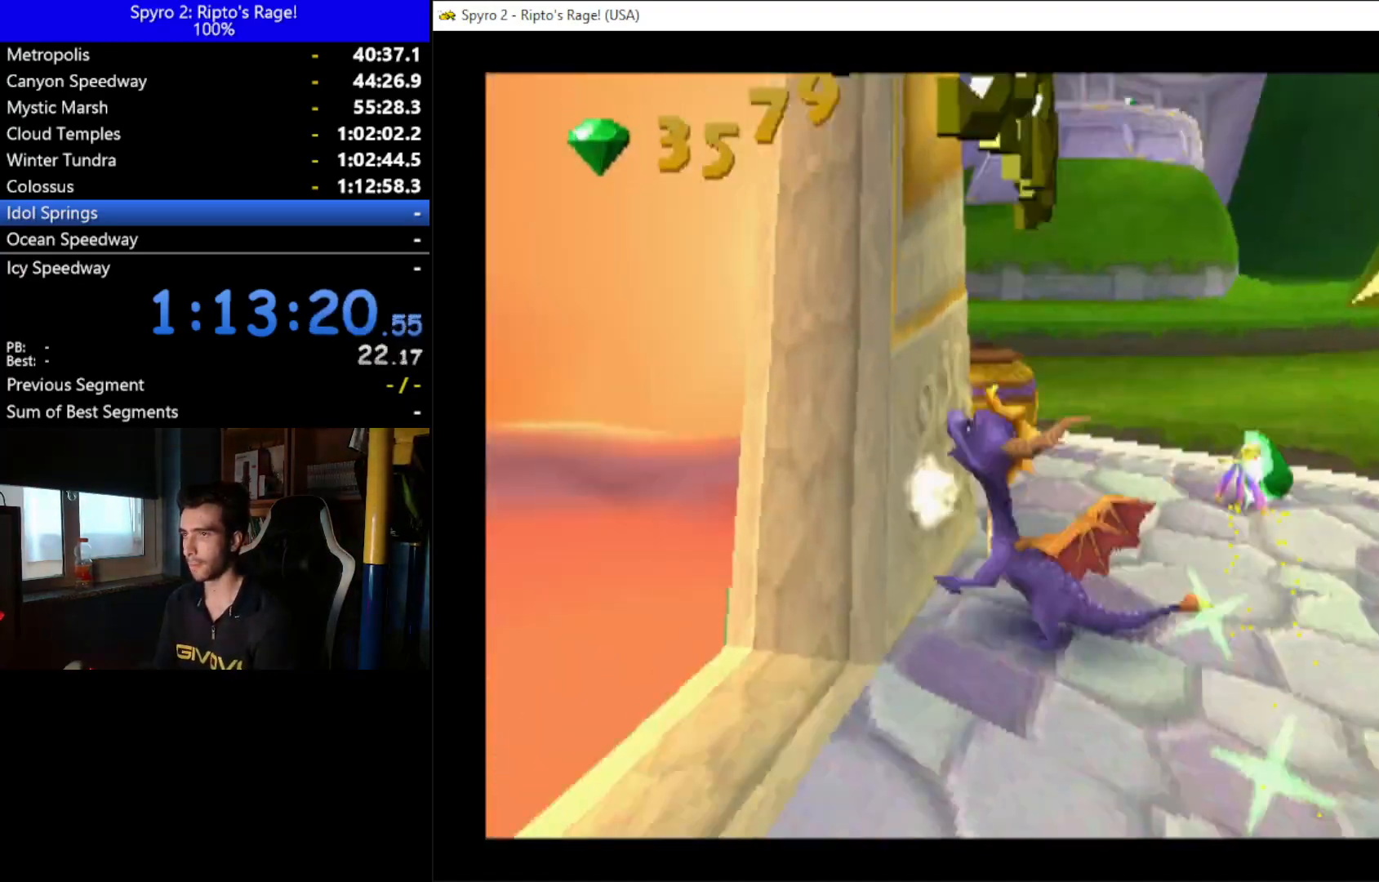
{"buttons": ["DPAD_UP"], "left_stick": "center", "right_stick": "center", "button_events": [[333, "DPAD_UP", "down"]]}